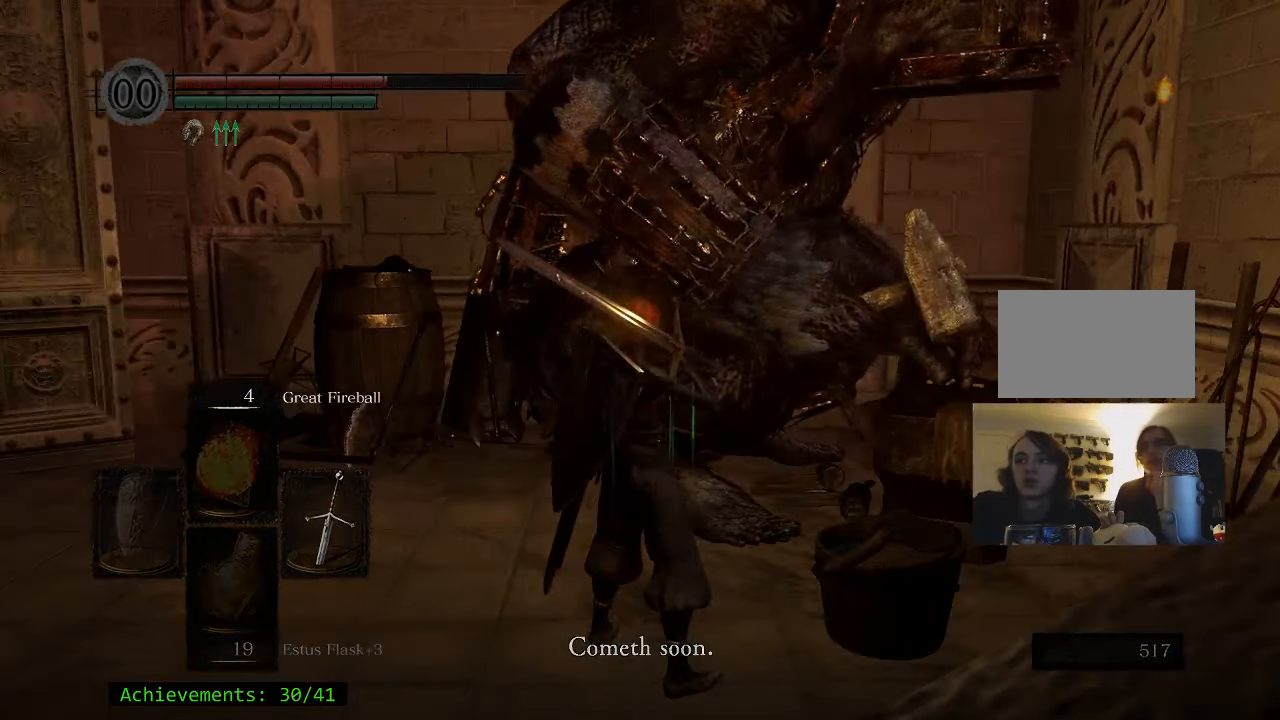
Gameplay with keyboard and mouse; each line is a JSON object with the keys and mouse buttons held at the frame after it. "events" lists presses ("down") and releases ("up") of "1", "2", "3", "4", "5", "a", "alt", "c", "caps_lock", "ctrl", "d", "e", "f", "g", "q", "r", "s", "shift", "space", "t", "tab", "v", "w", "x", "z" and "mouse_wheel_up" between this image and that frame as [ms after this image, input, new state], when the widget could be followed in between. "mouse_wheel_up" = the "wheel_up" button of the "mouse" list. No other keys are recorded. Not read: mouse_move.
{"keys": ["e"], "mouse": [], "events": [[16, "e", "down"], [100, "e", "up"], [200, "e", "down"], [333, "e", "up"], [483, "e", "down"]]}
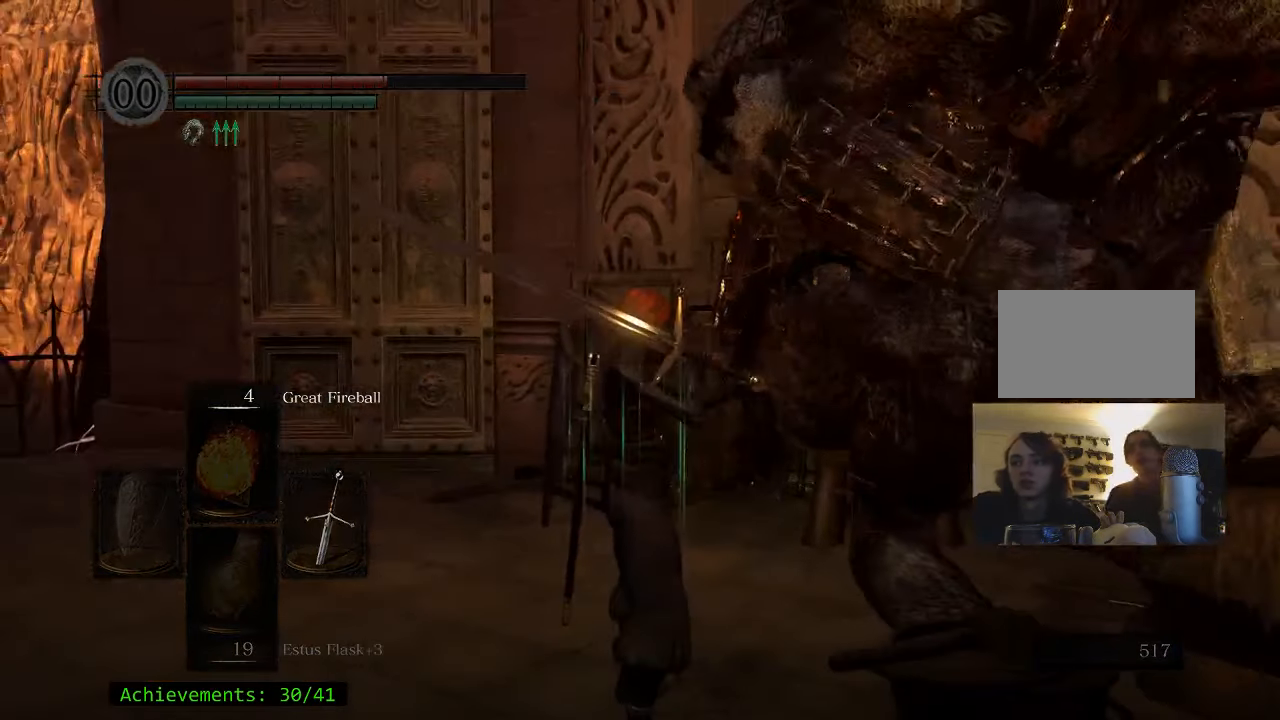
{"keys": [], "mouse": [], "events": [[66, "e", "up"], [166, "e", "down"], [300, "e", "up"]]}
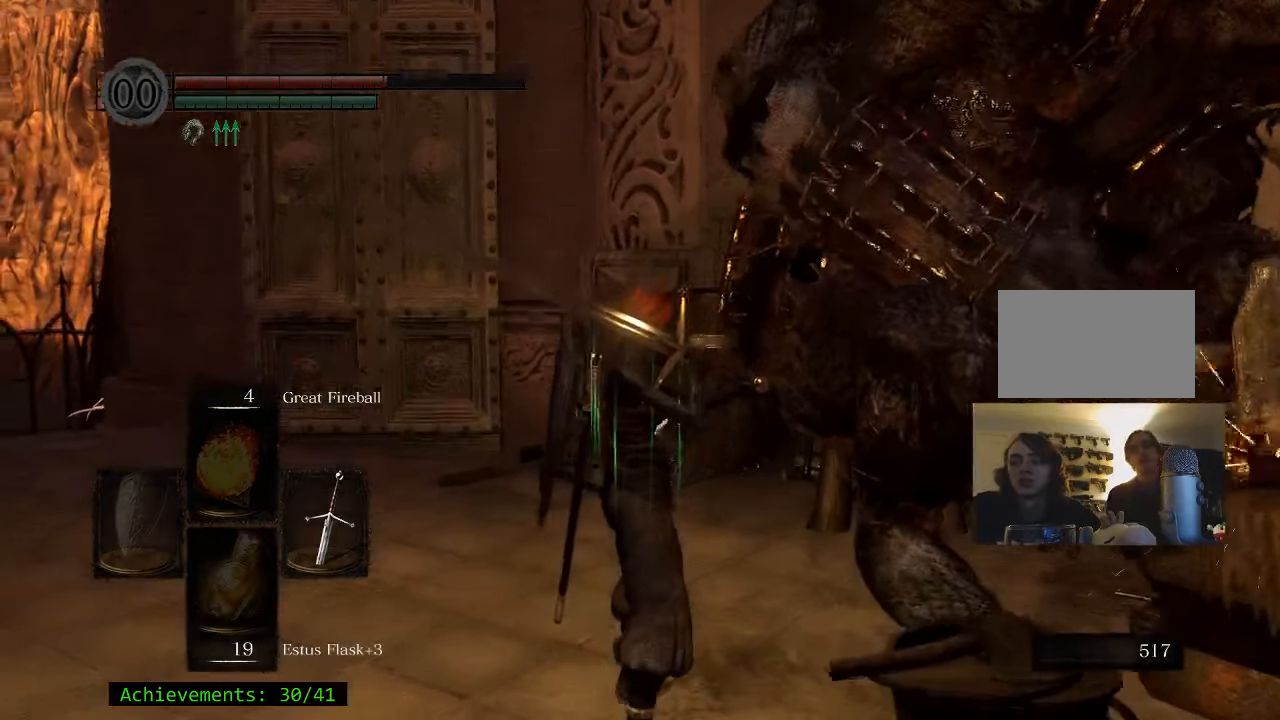
{"keys": ["a", "w"], "mouse": [], "events": [[83, "a", "down"], [83, "w", "down"]]}
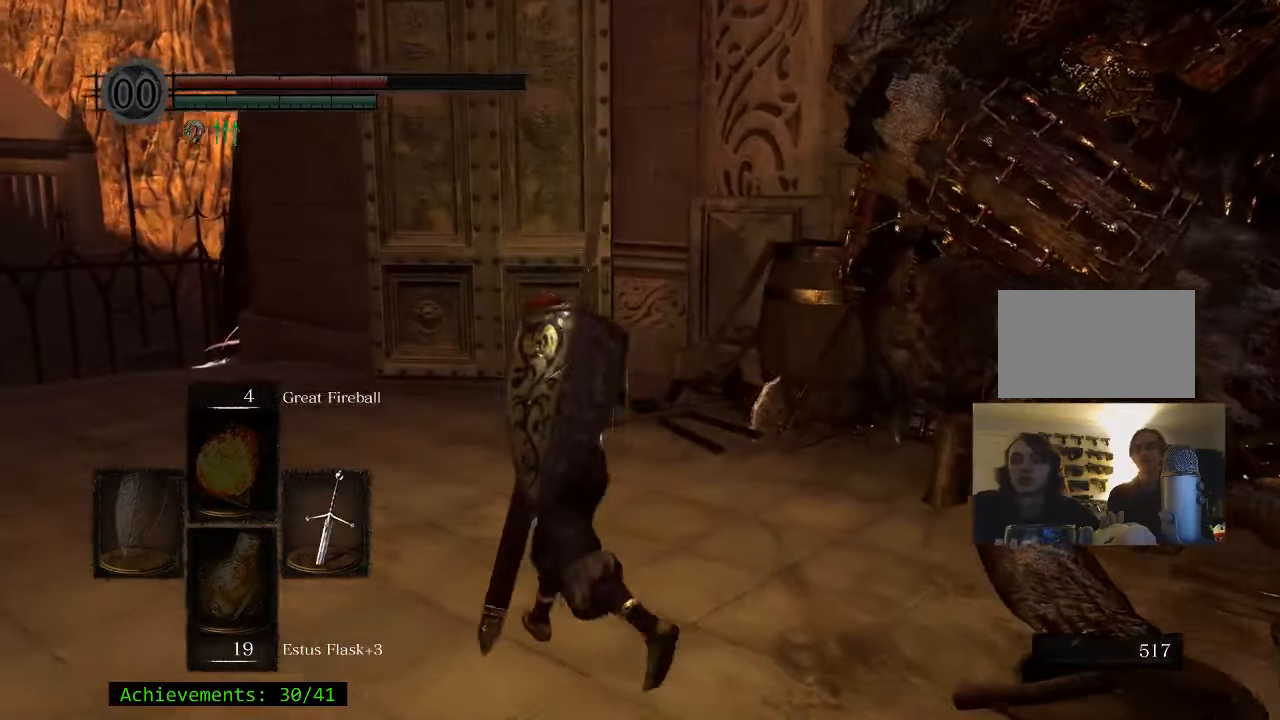
{"keys": ["space", "w"], "mouse": [], "events": [[433, "a", "up"], [483, "space", "down"]]}
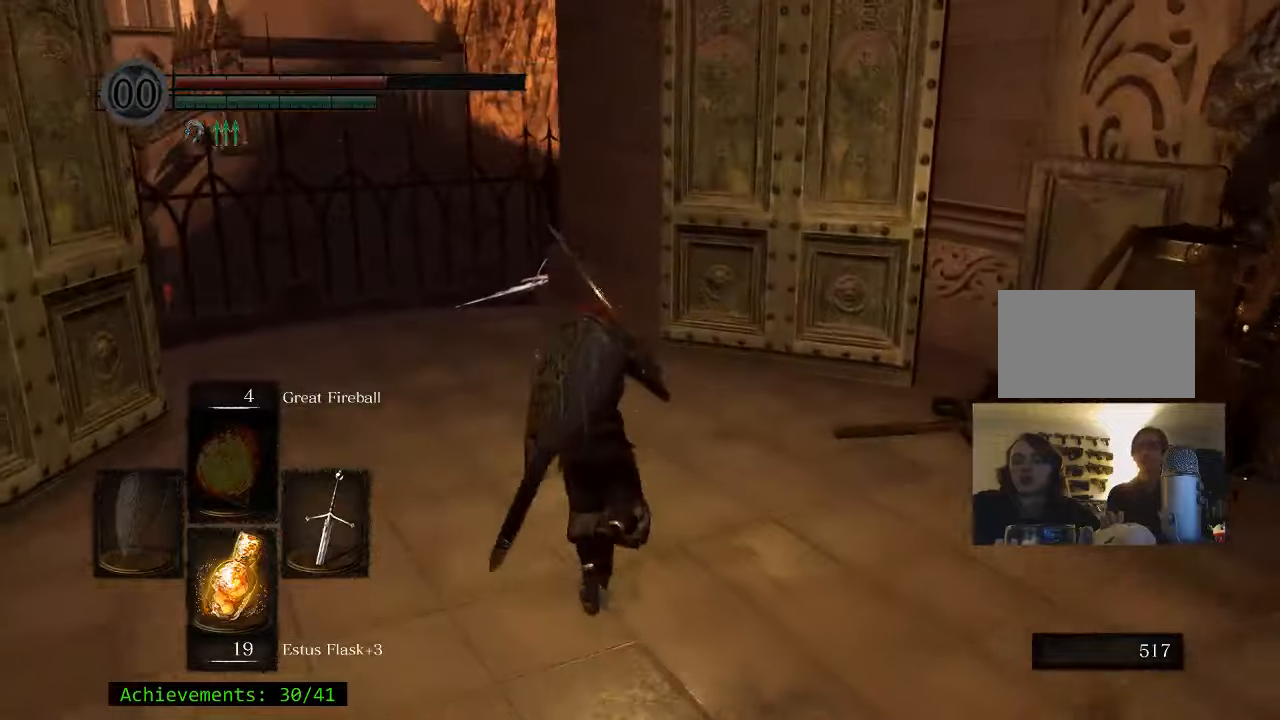
{"keys": ["space", "w"], "mouse": [], "events": []}
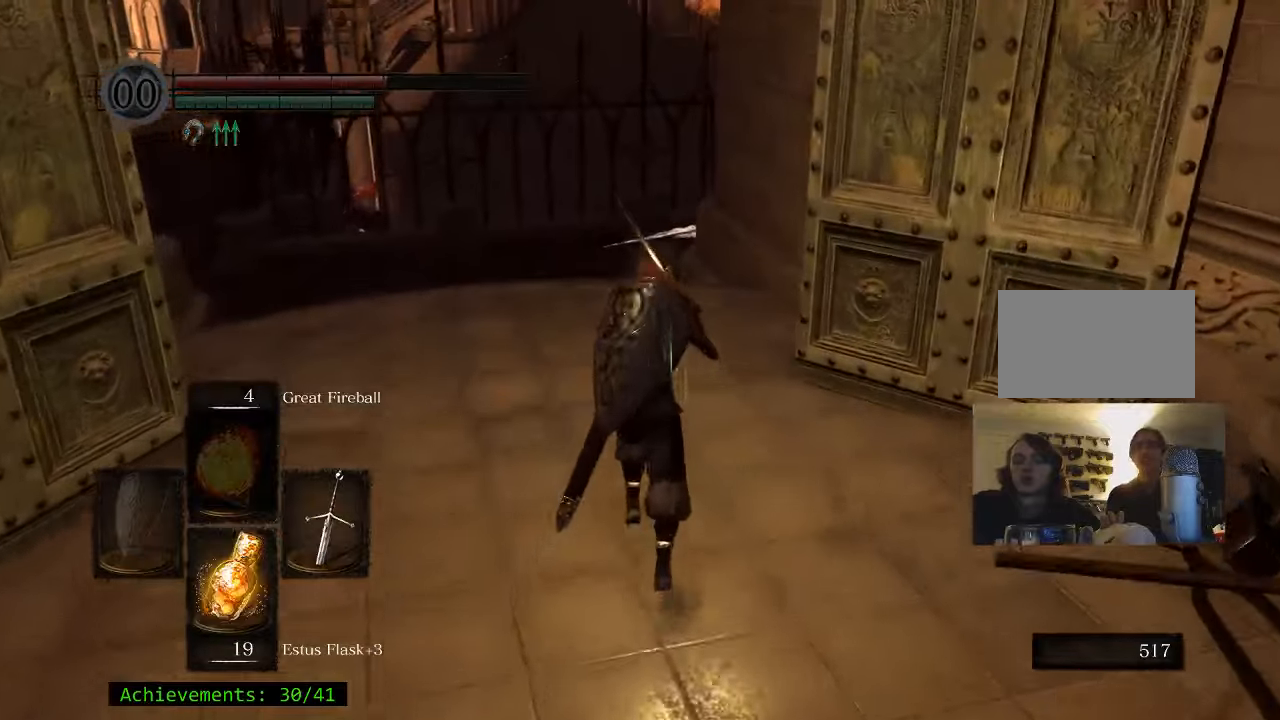
{"keys": ["space", "w"], "mouse": [], "events": []}
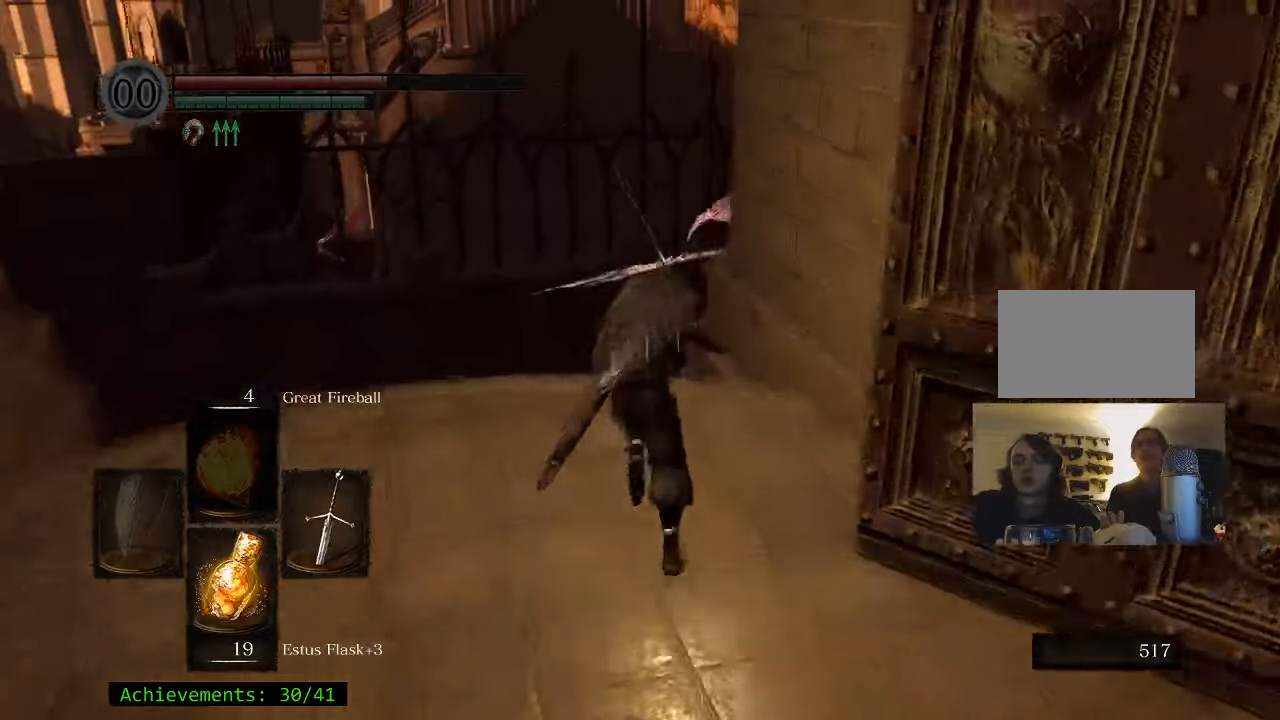
{"keys": ["space", "w"], "mouse": [], "events": []}
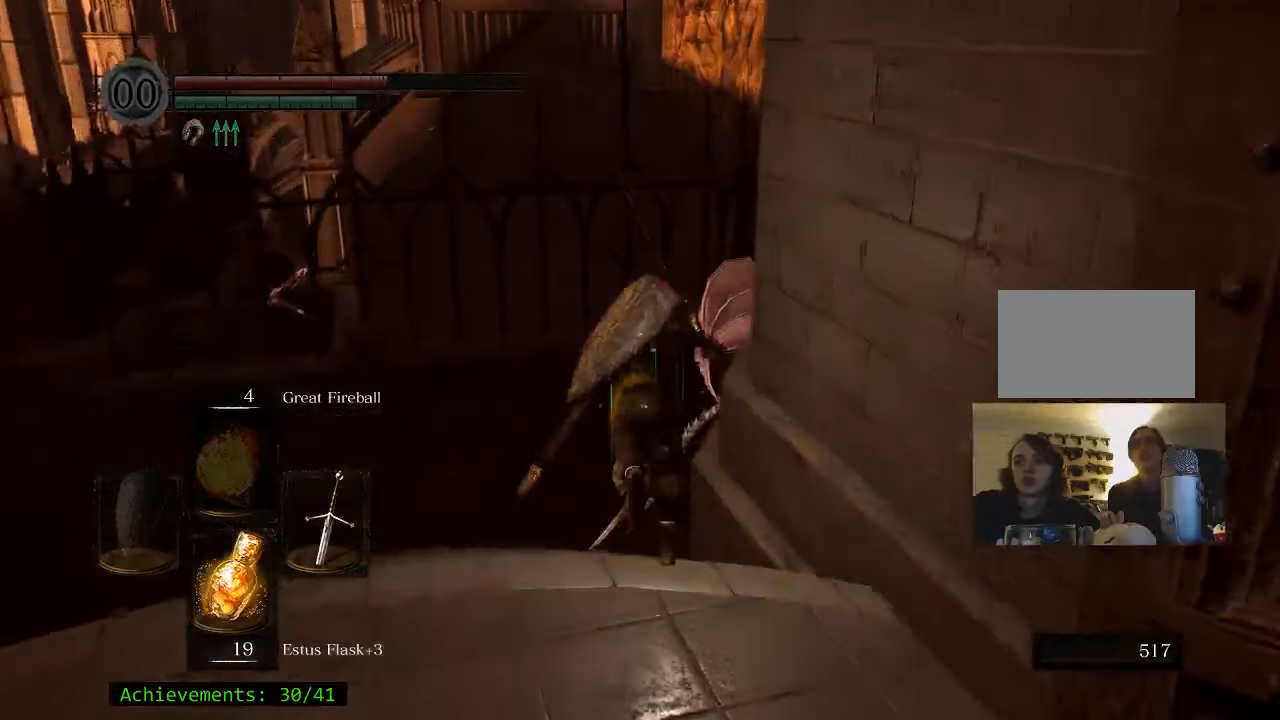
{"keys": ["w"], "mouse": [], "events": [[433, "space", "up"]]}
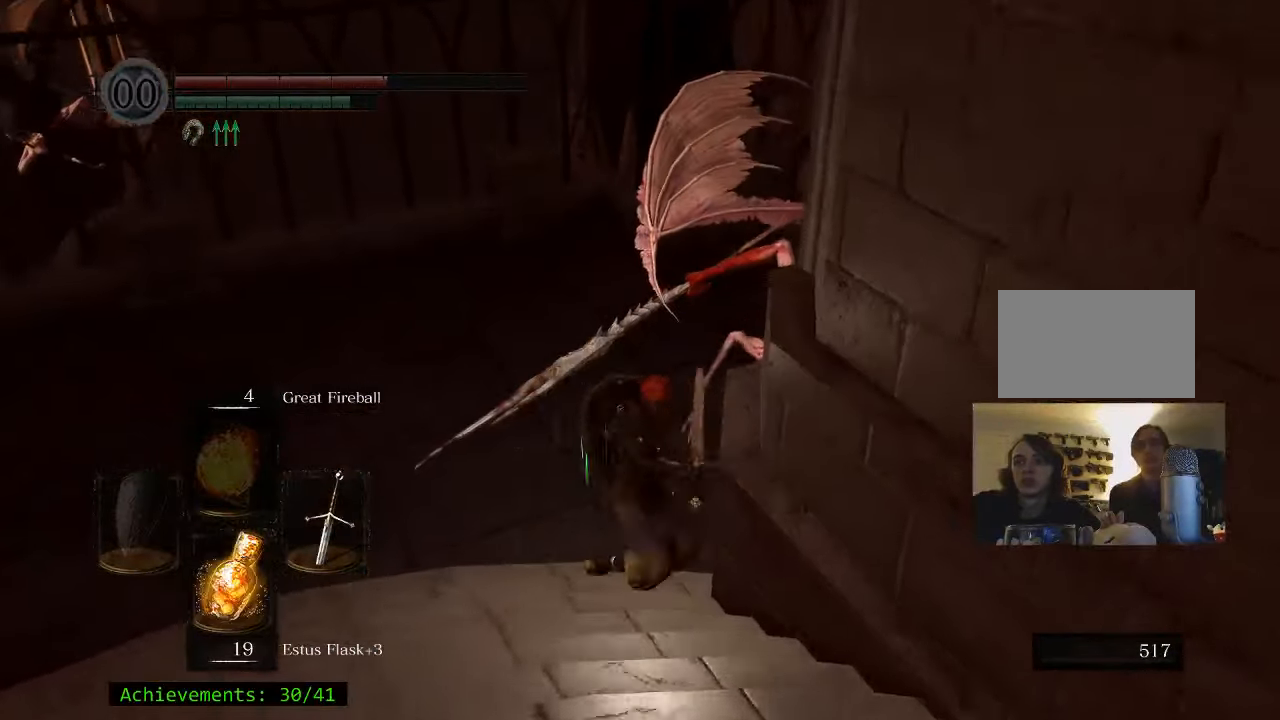
{"keys": [], "mouse": [], "events": [[400, "w", "up"]]}
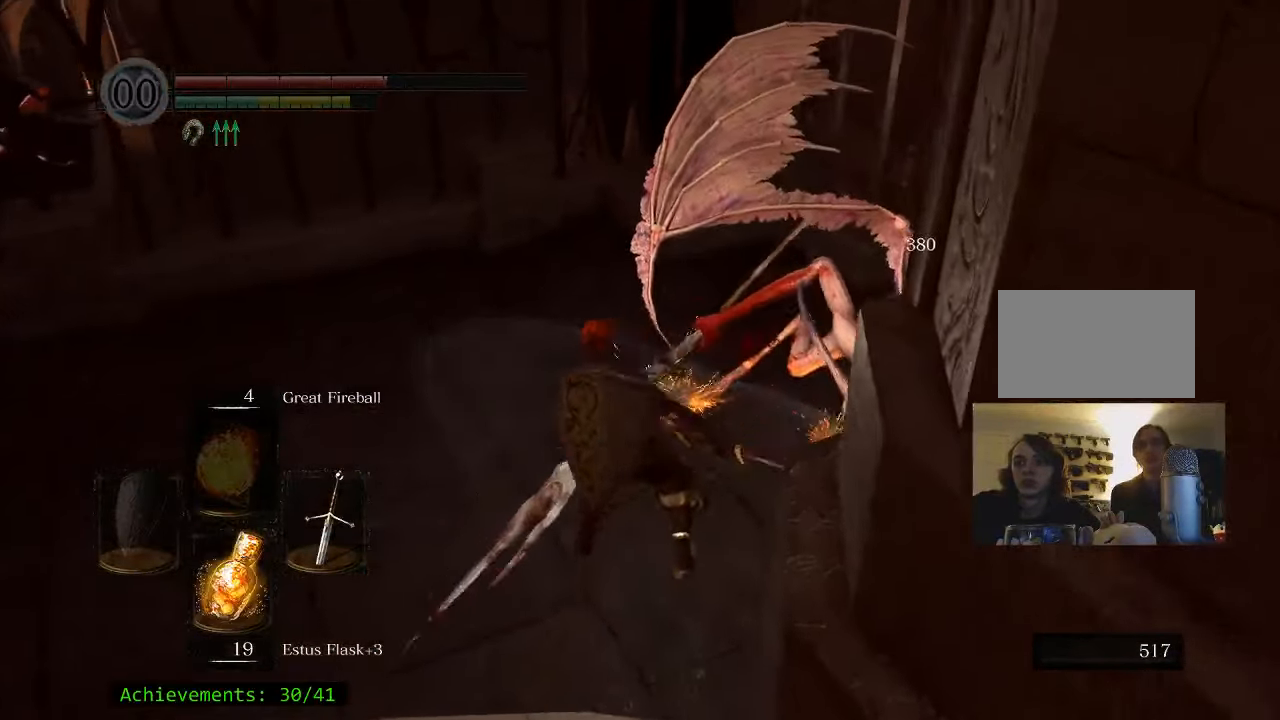
{"keys": [], "mouse": [], "events": []}
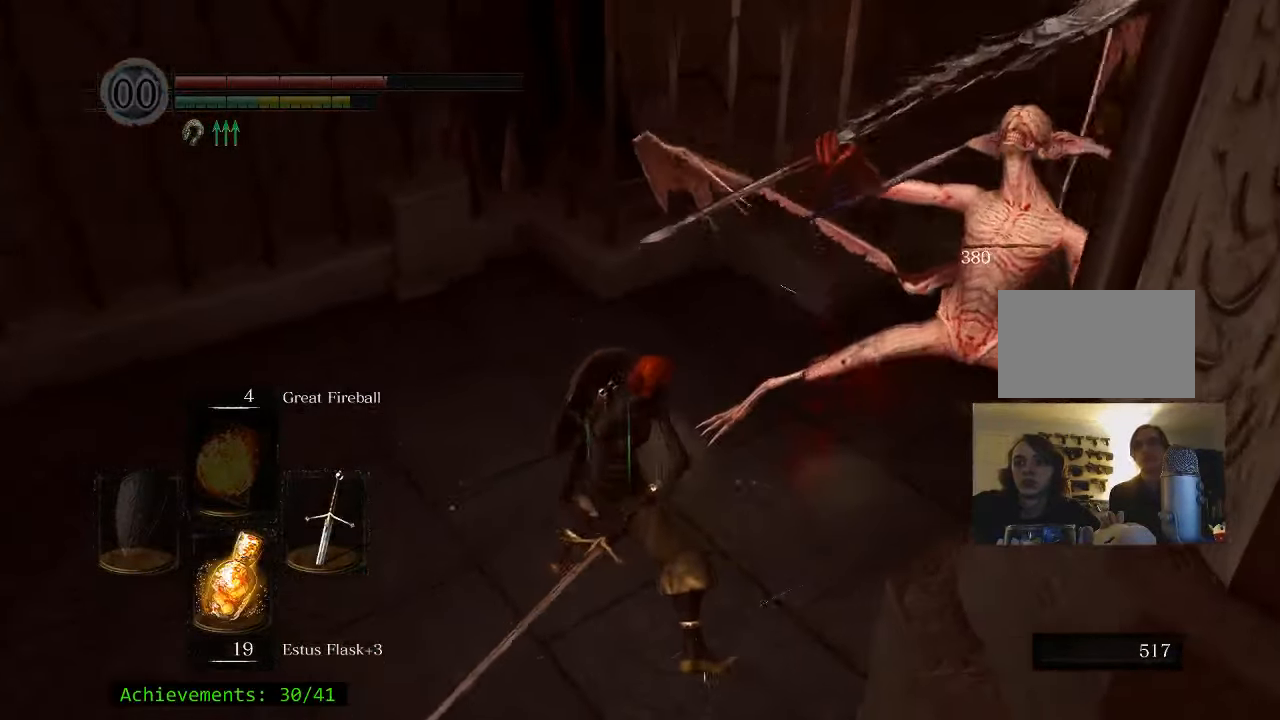
{"keys": [], "mouse": [], "events": []}
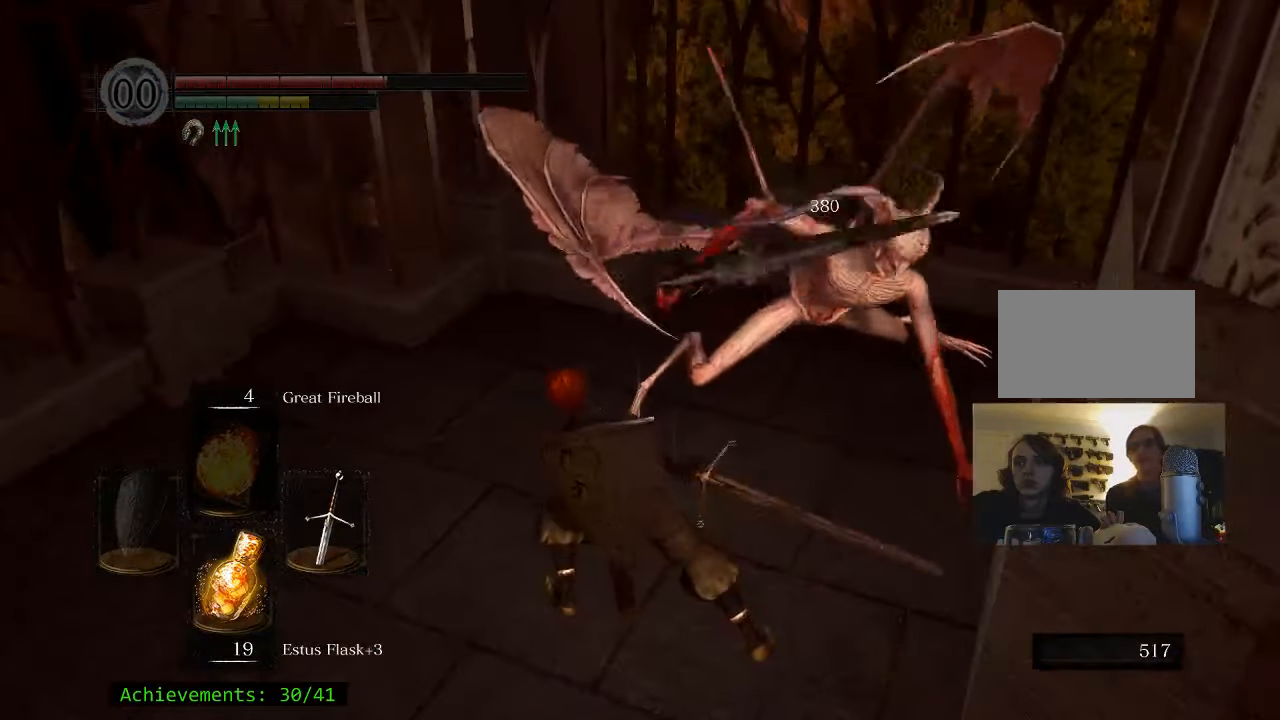
{"keys": [], "mouse": [], "events": [[133, "w", "down"], [450, "w", "up"]]}
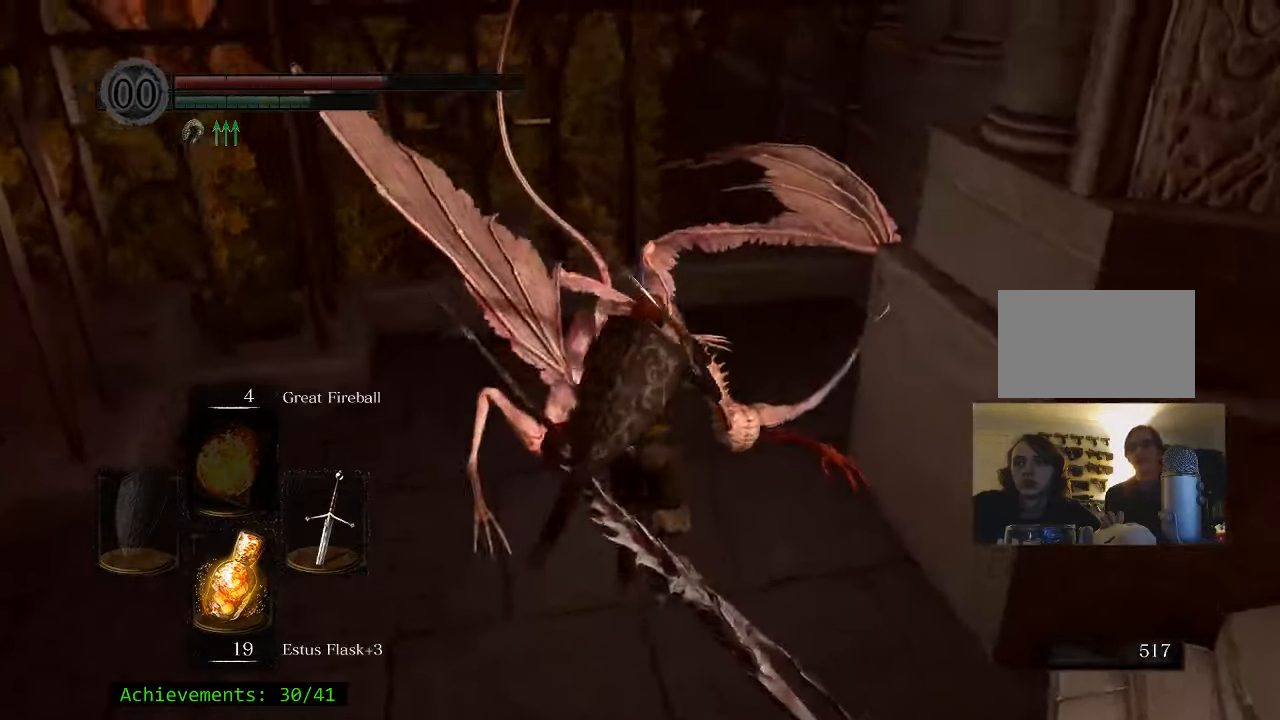
{"keys": [], "mouse": [], "events": [[50, "e", "down"], [133, "e", "up"], [367, "e", "down"], [417, "e", "up"]]}
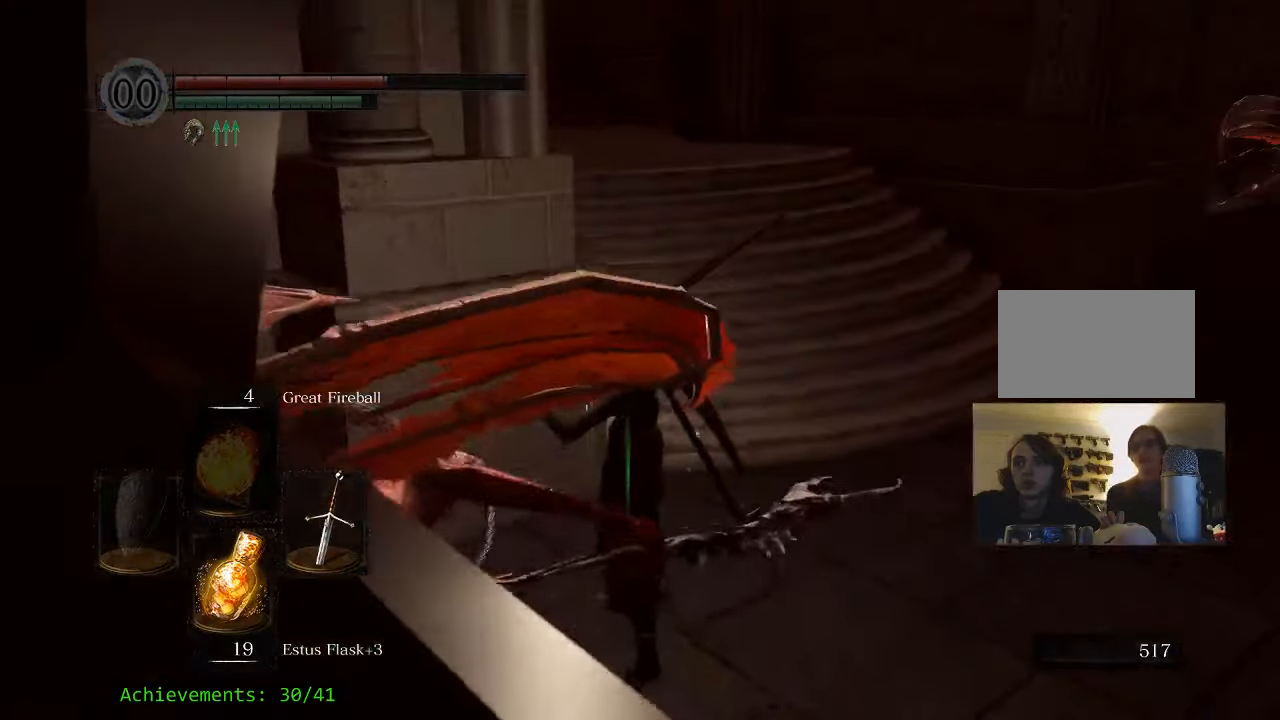
{"keys": ["w"], "mouse": [], "events": [[350, "w", "down"]]}
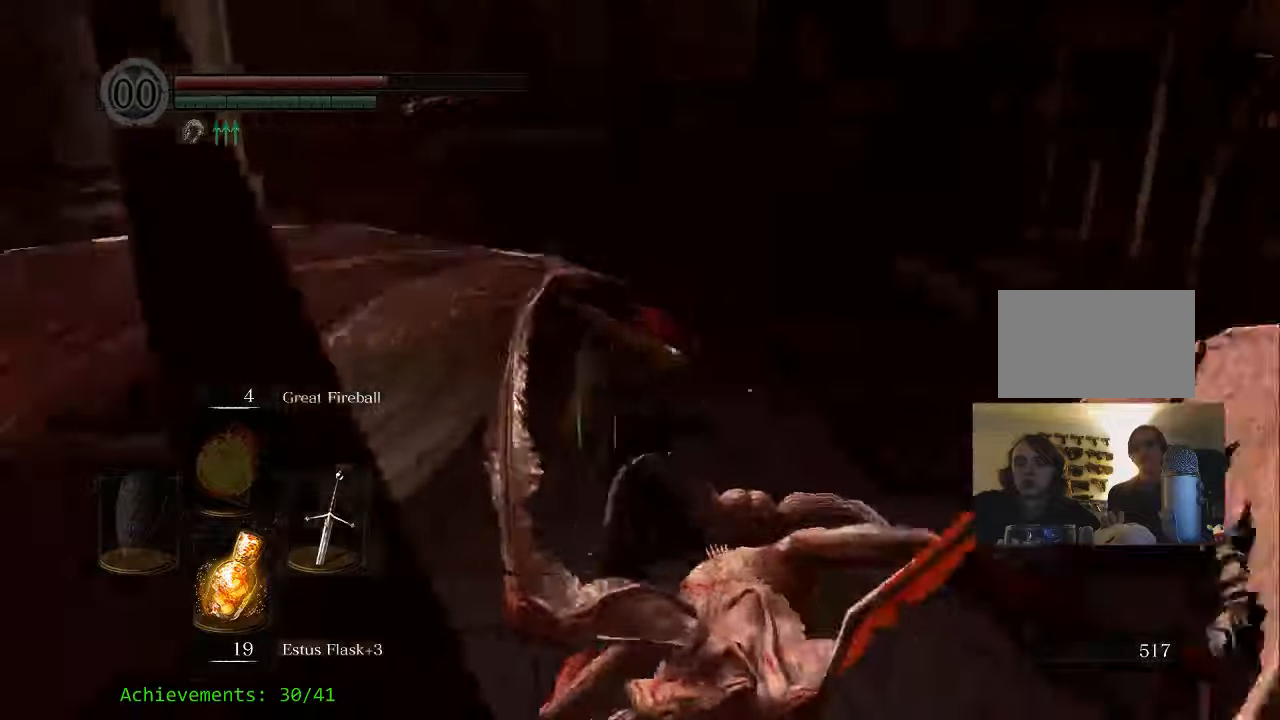
{"keys": ["a"], "mouse": [], "events": [[167, "w", "up"], [267, "a", "down"]]}
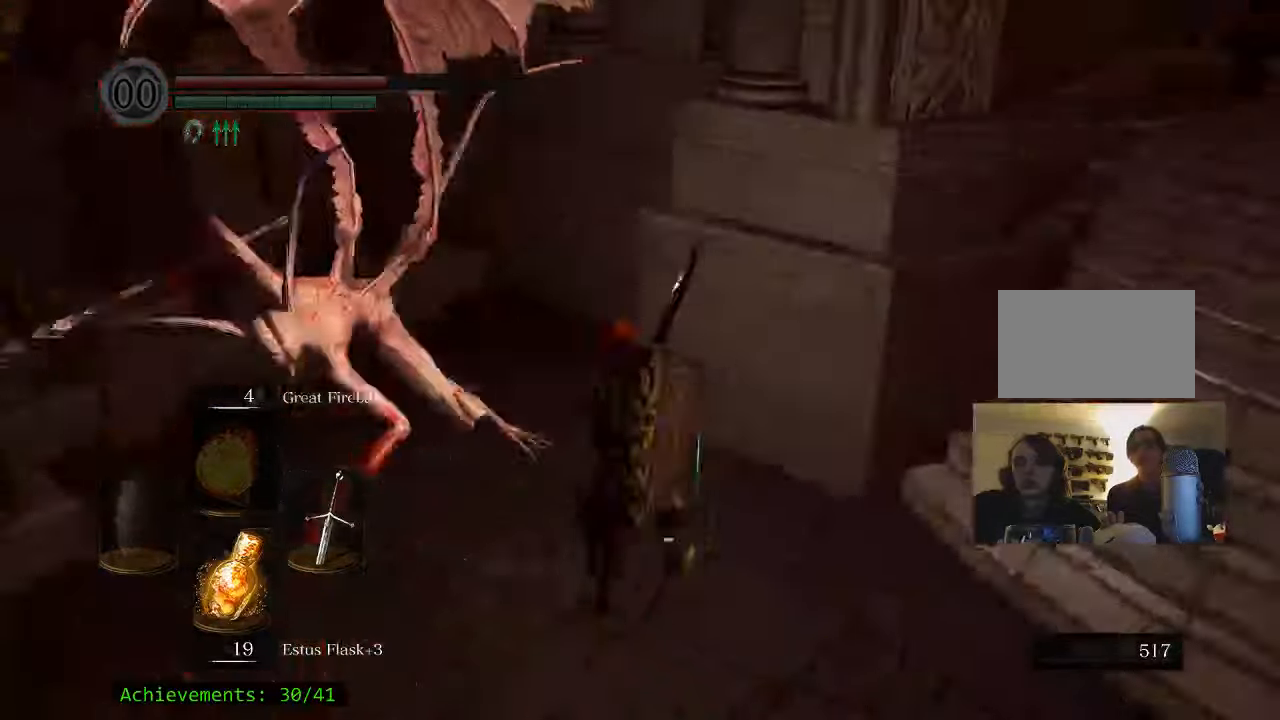
{"keys": ["w"], "mouse": [], "events": [[134, "w", "down"], [367, "a", "up"]]}
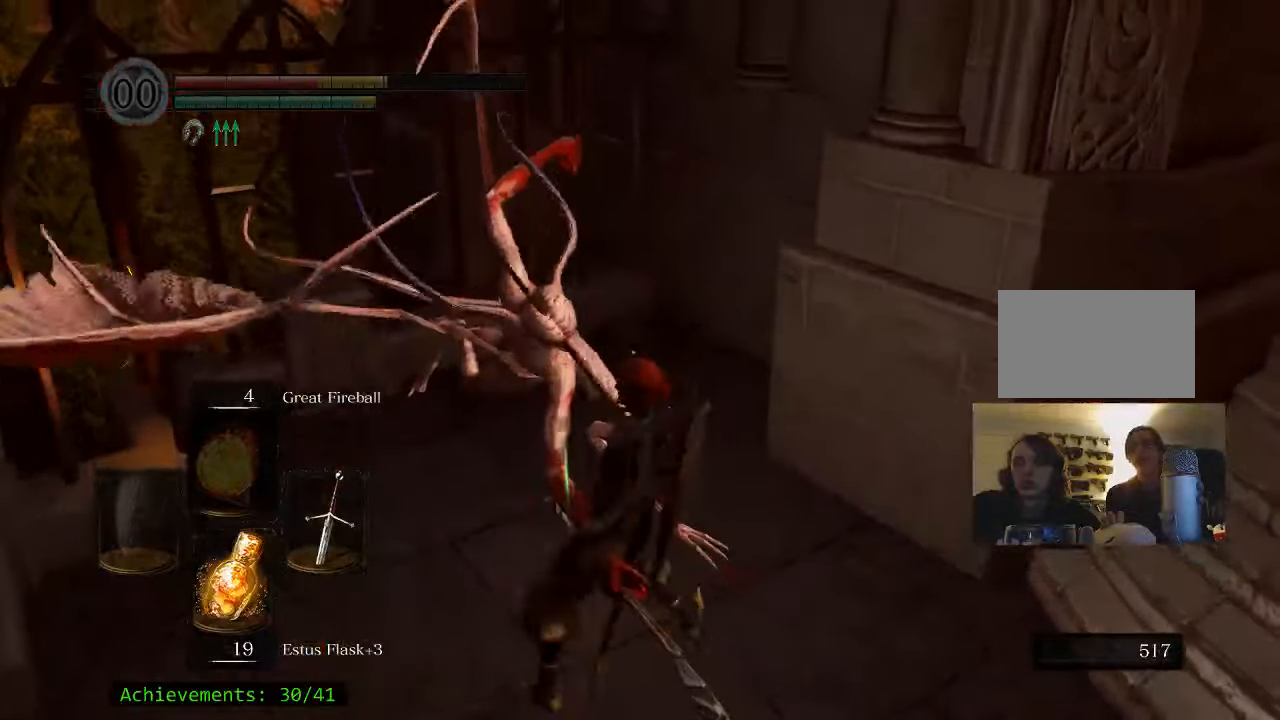
{"keys": ["w"], "mouse": [], "events": []}
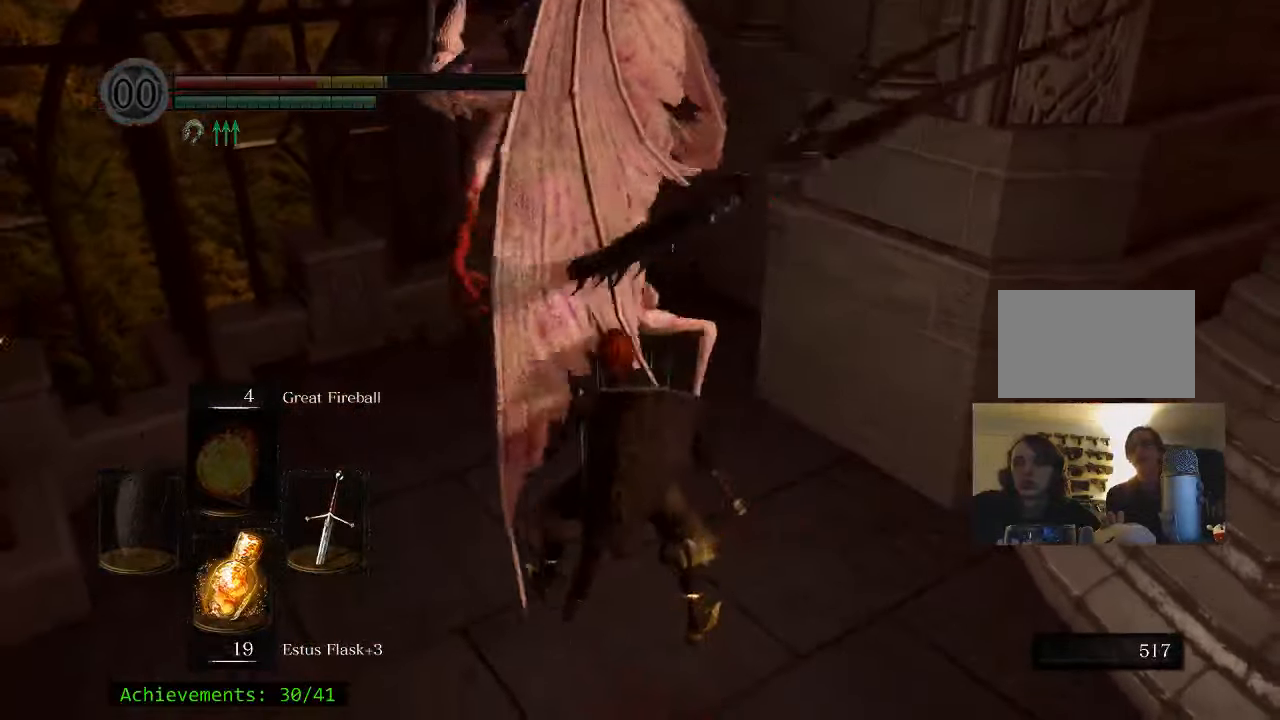
{"keys": ["w"], "mouse": [], "events": []}
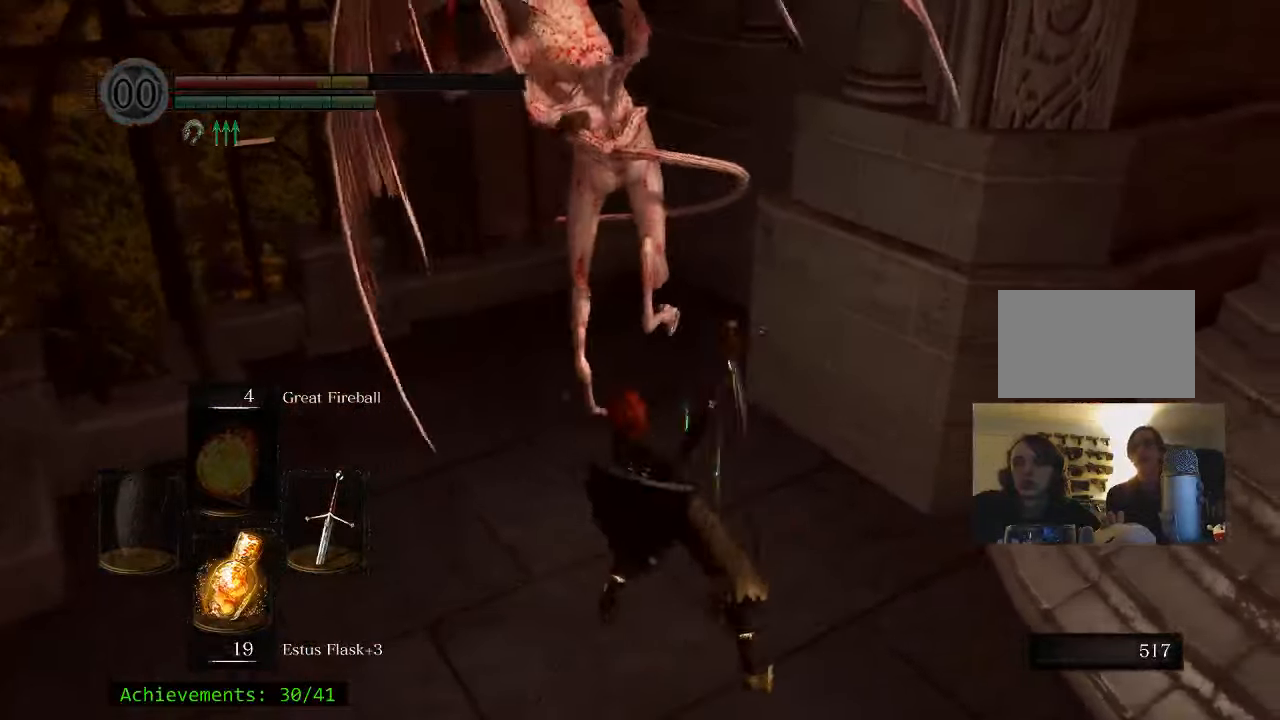
{"keys": [], "mouse": [], "events": [[417, "w", "up"]]}
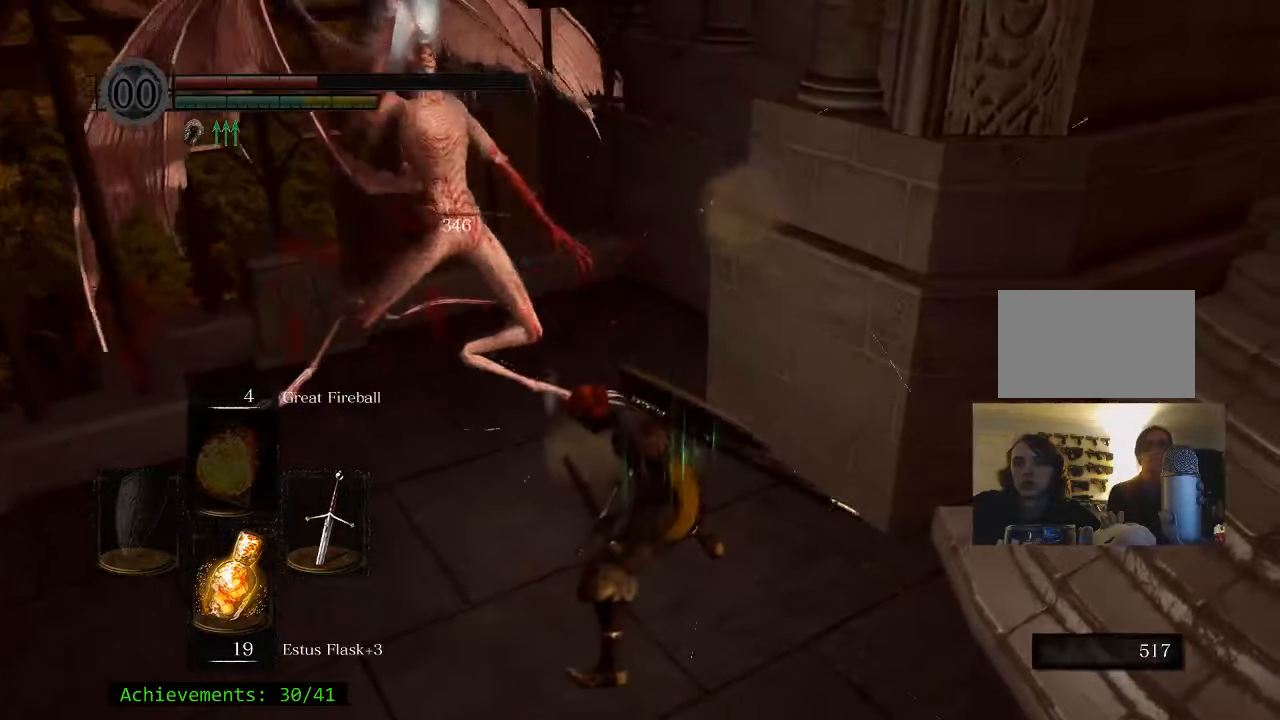
{"keys": [], "mouse": [], "events": [[150, "w", "down"], [250, "a", "down"], [484, "a", "up"], [484, "w", "up"]]}
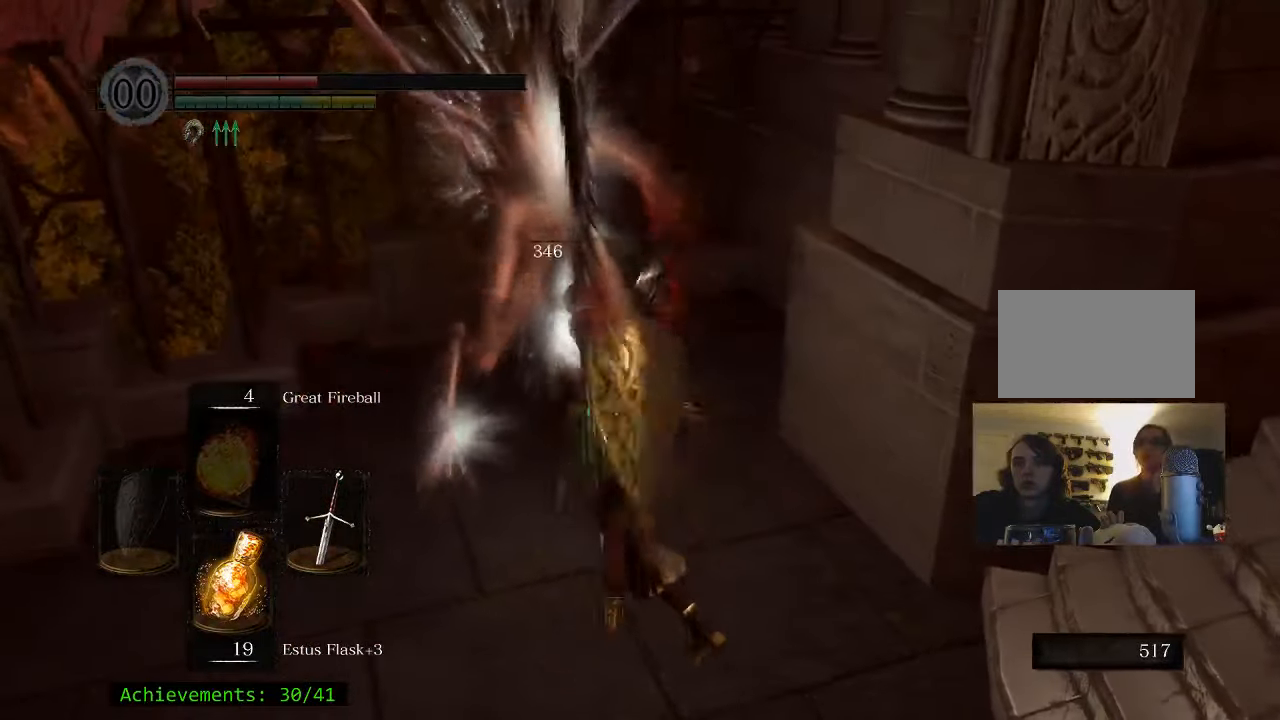
{"keys": [], "mouse": [], "events": [[167, "r", "down"], [300, "r", "up"]]}
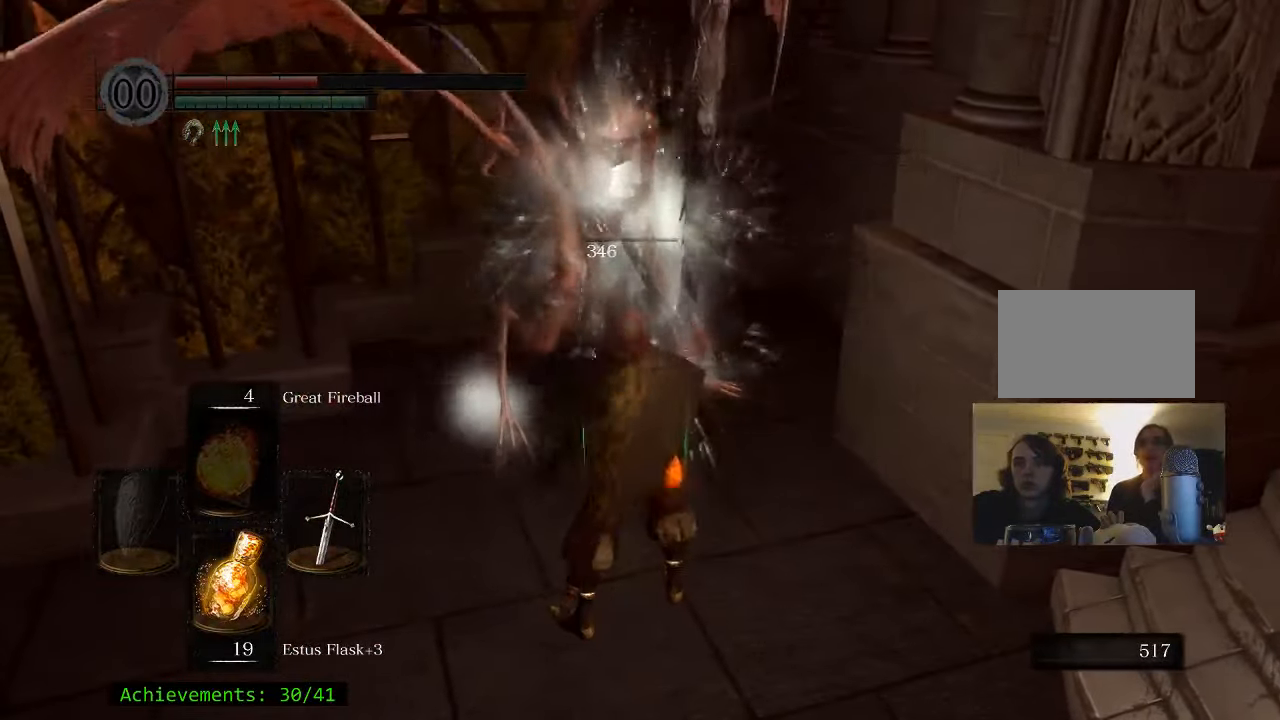
{"keys": [], "mouse": [], "events": []}
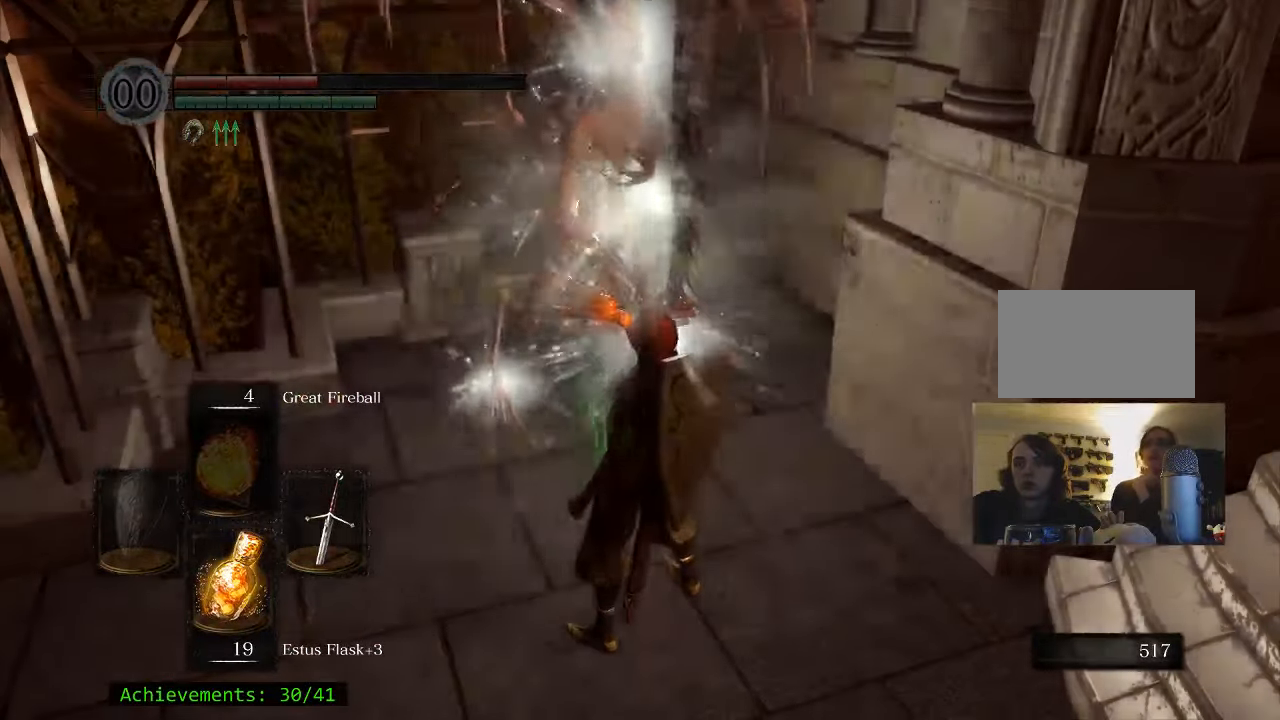
{"keys": [], "mouse": [], "events": []}
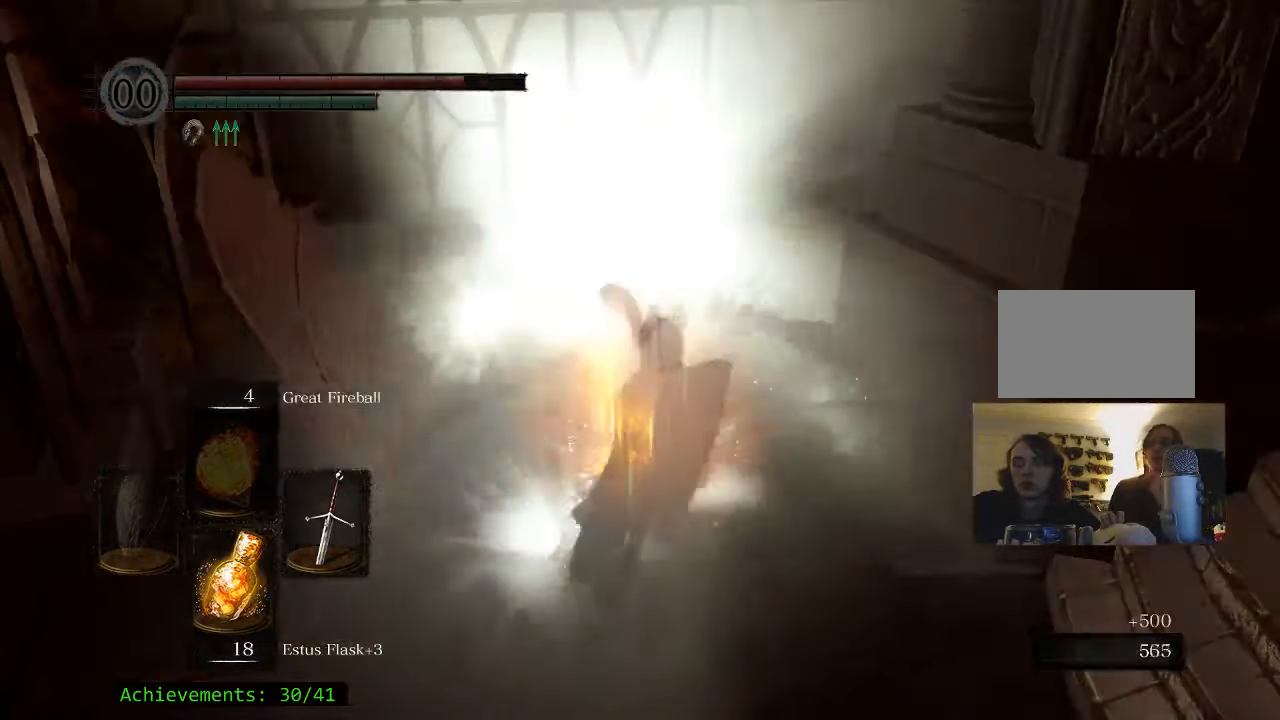
{"keys": [], "mouse": [], "events": []}
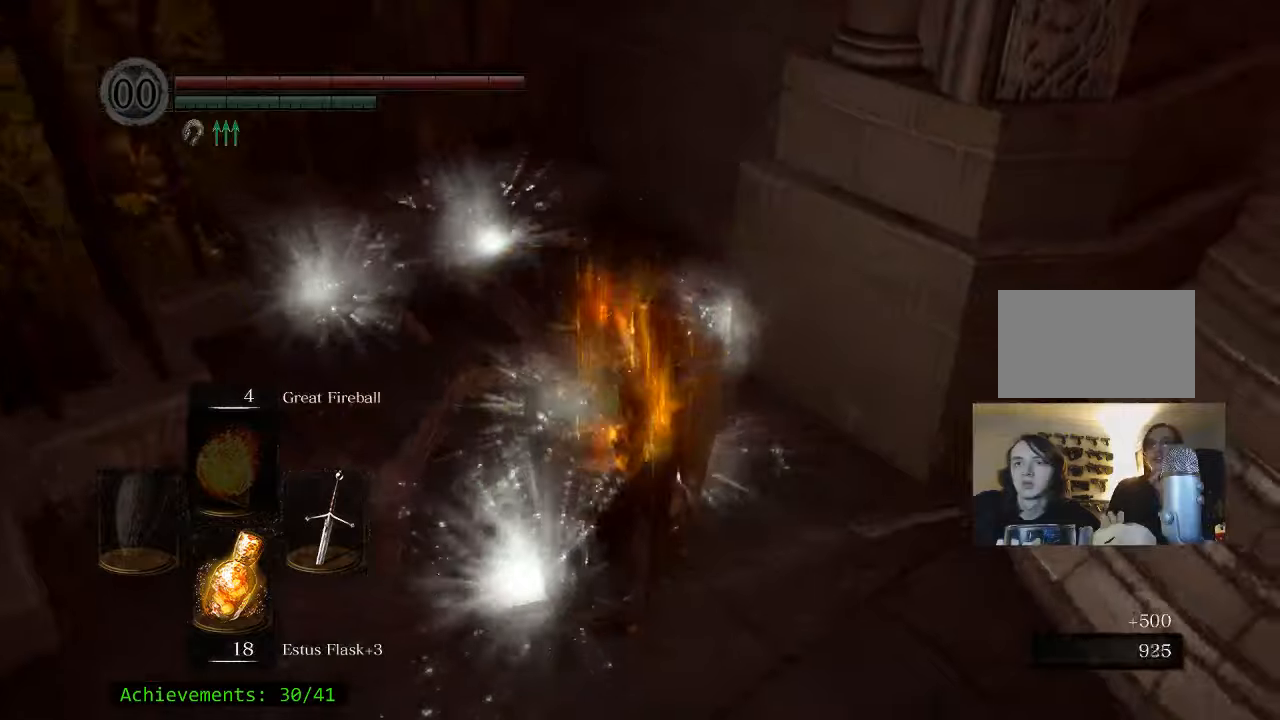
{"keys": ["w"], "mouse": [], "events": [[416, "w", "down"]]}
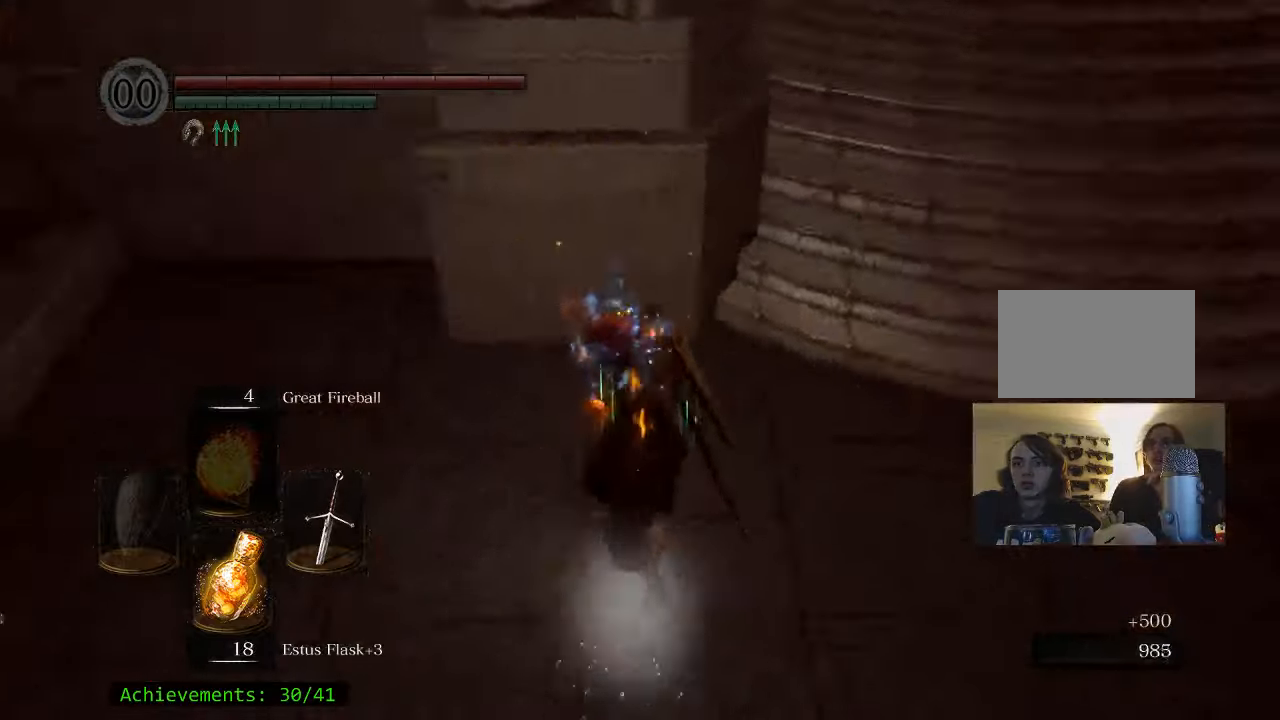
{"keys": ["space", "w"], "mouse": [], "events": [[233, "space", "down"]]}
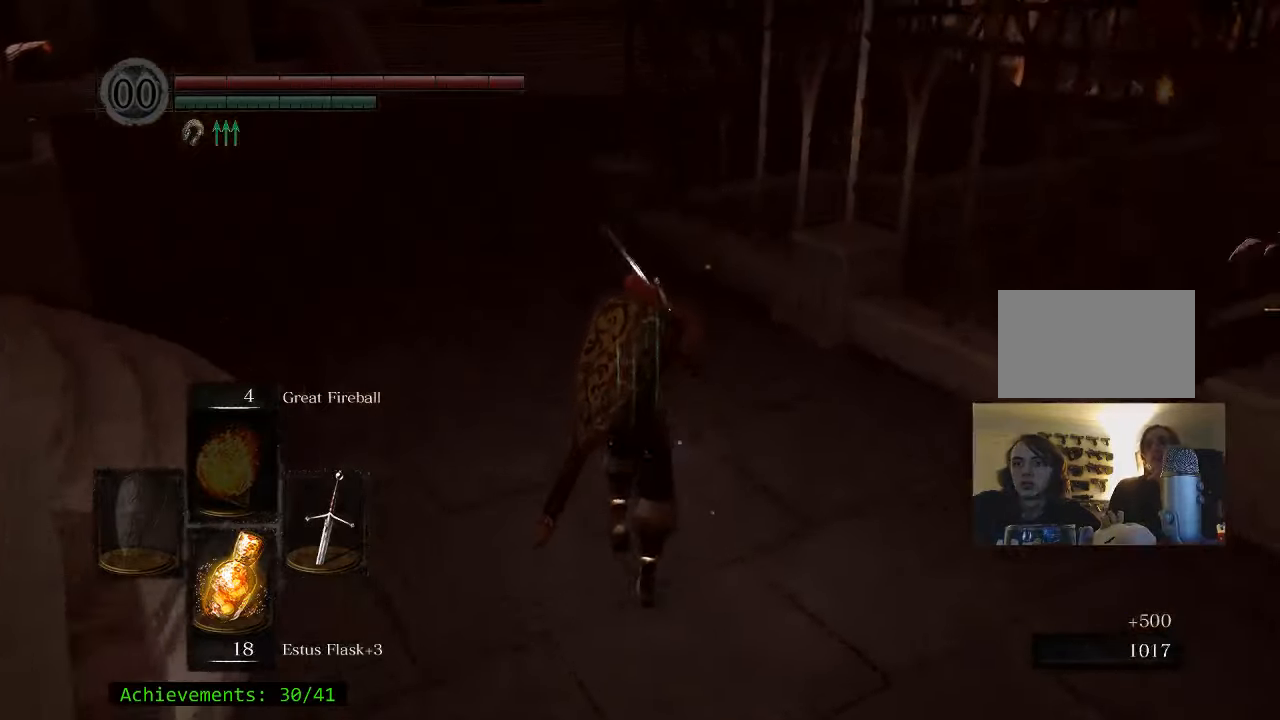
{"keys": ["space", "w"], "mouse": [], "events": []}
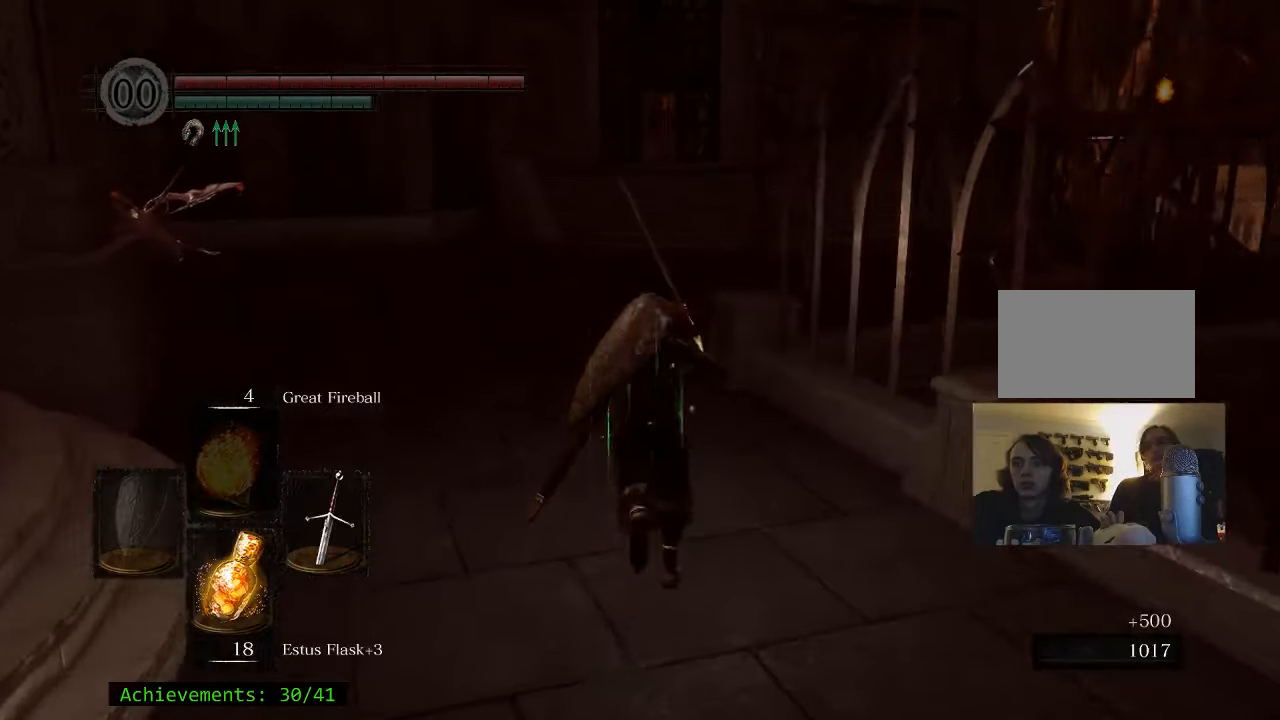
{"keys": ["space", "w"], "mouse": [], "events": []}
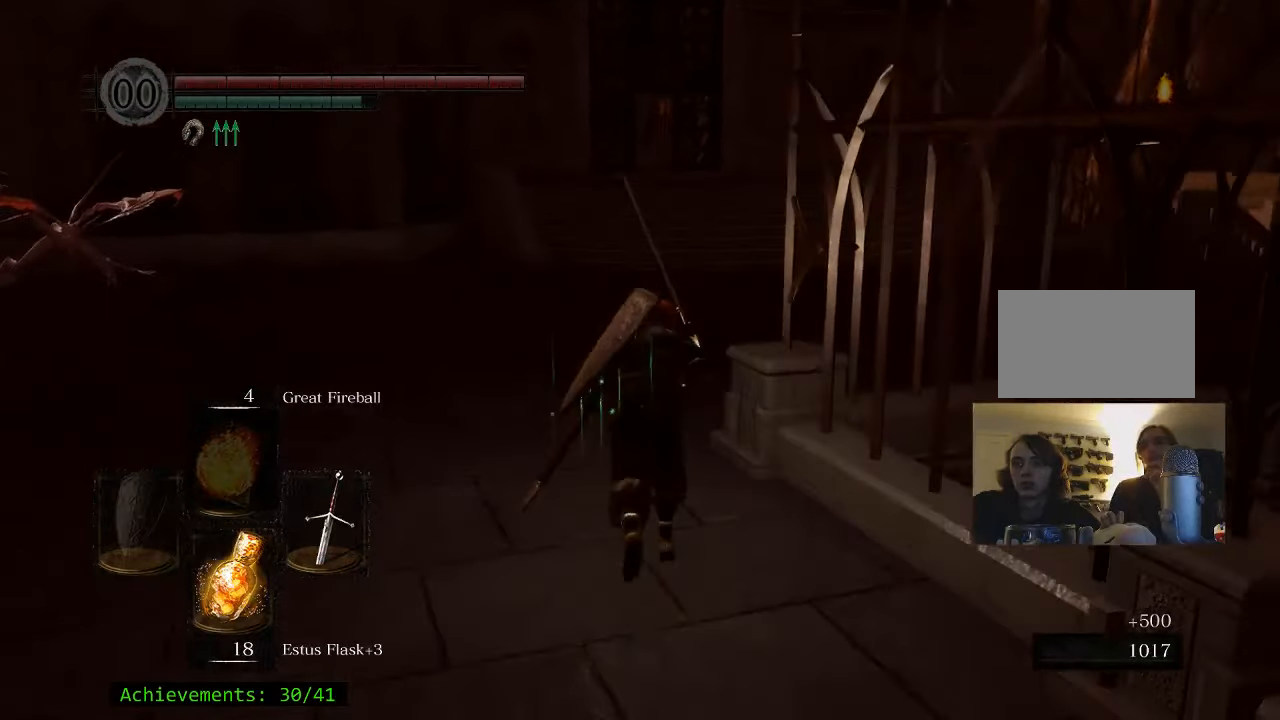
{"keys": ["space", "w"], "mouse": [], "events": []}
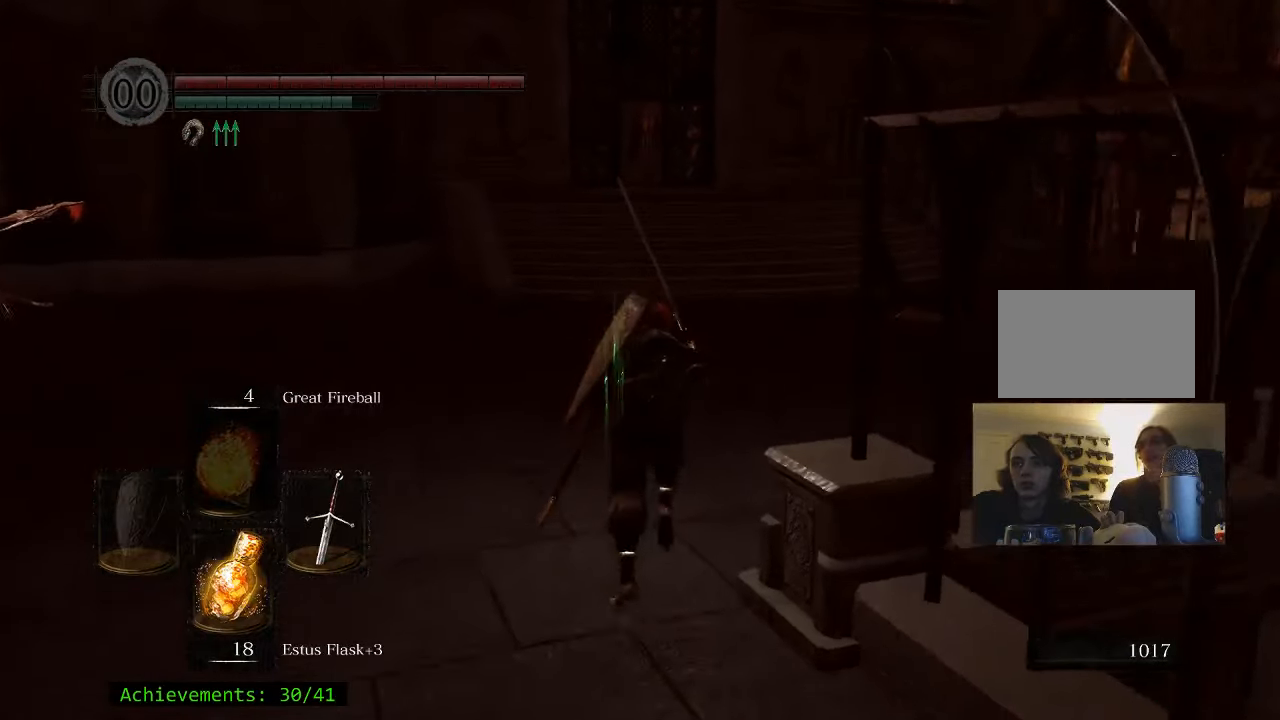
{"keys": ["space", "w"], "mouse": [], "events": []}